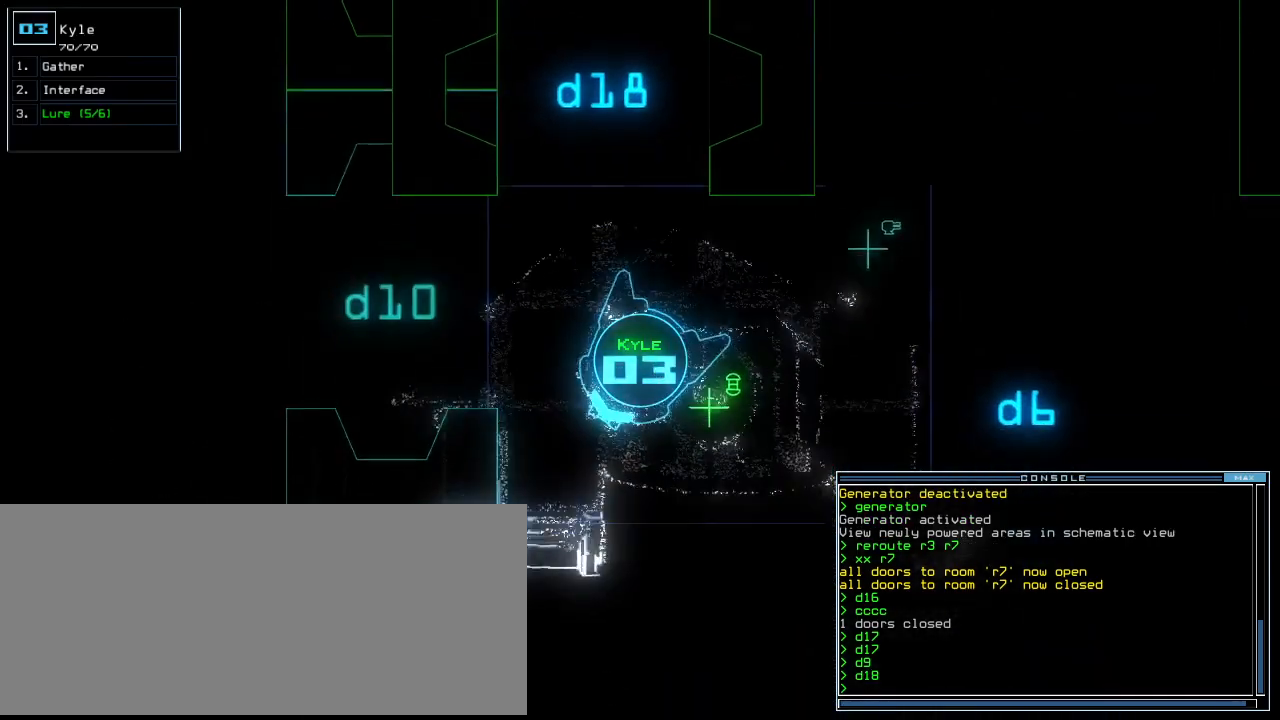
Gameplay with keyboard; each line is a JSON object with the keys held at the frame after it. "events" lists presses ("down") and releases ("up") of ".", "0", "1", "2", "3", "4", "5", "6", "7", "8", "9", "a", "b", "backspace", "c", "caps_lock", "comma", "ctrl_l", "ctrl_r", "d", "down", "e", "equals", "escape", "f", "f10", "g", "h", "i", "j", "k", "l", "left", "m", "minus", "n", "o", "p", "q", "quote", "r", "return", "right", "s", "semicolon", "shift_l", "shift_r", "space", "t", "tab", "tilde", "u", "up", "v", "w", "x", "y" and "z" between this image and that frame as [ms after this image, input, new state], when the widget could be followed in between. No other keys are recorded. Mouse input is not recorded.
{"keys": [], "events": [[60, "down", "down"], [260, "down", "up"], [260, "right", "up"], [280, "g", "down"], [400, "g", "up"]]}
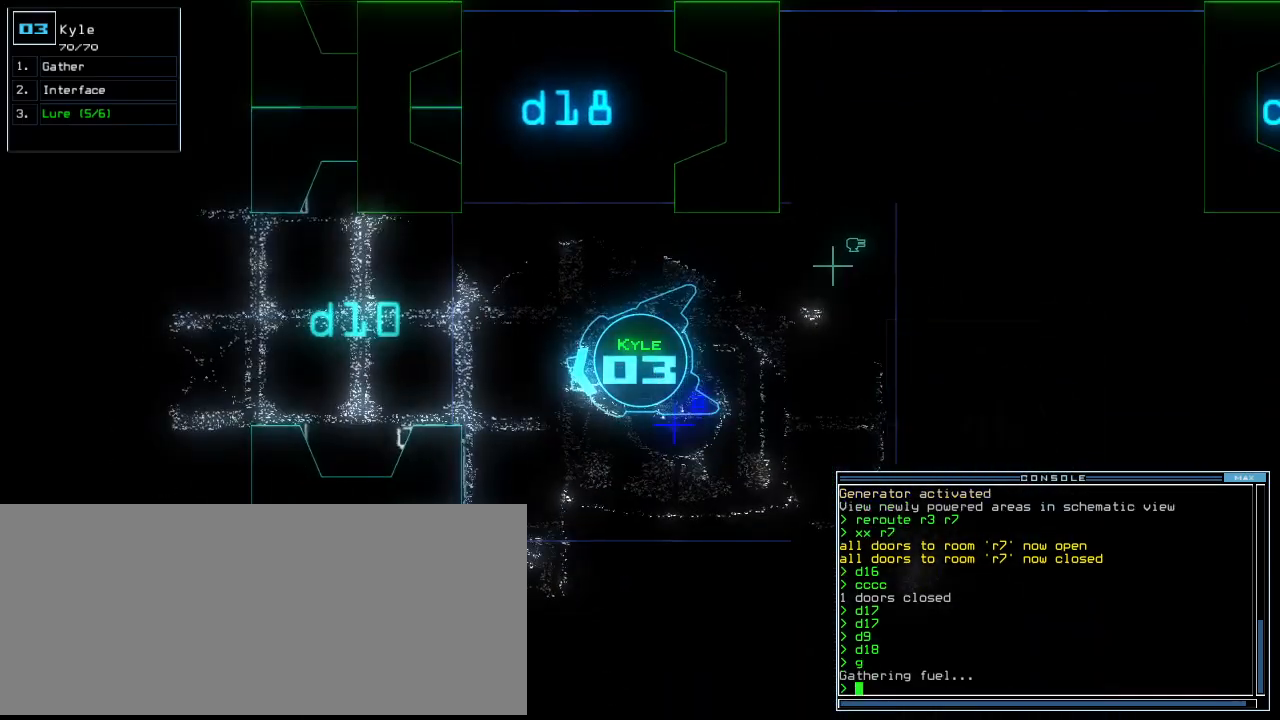
{"keys": [], "events": []}
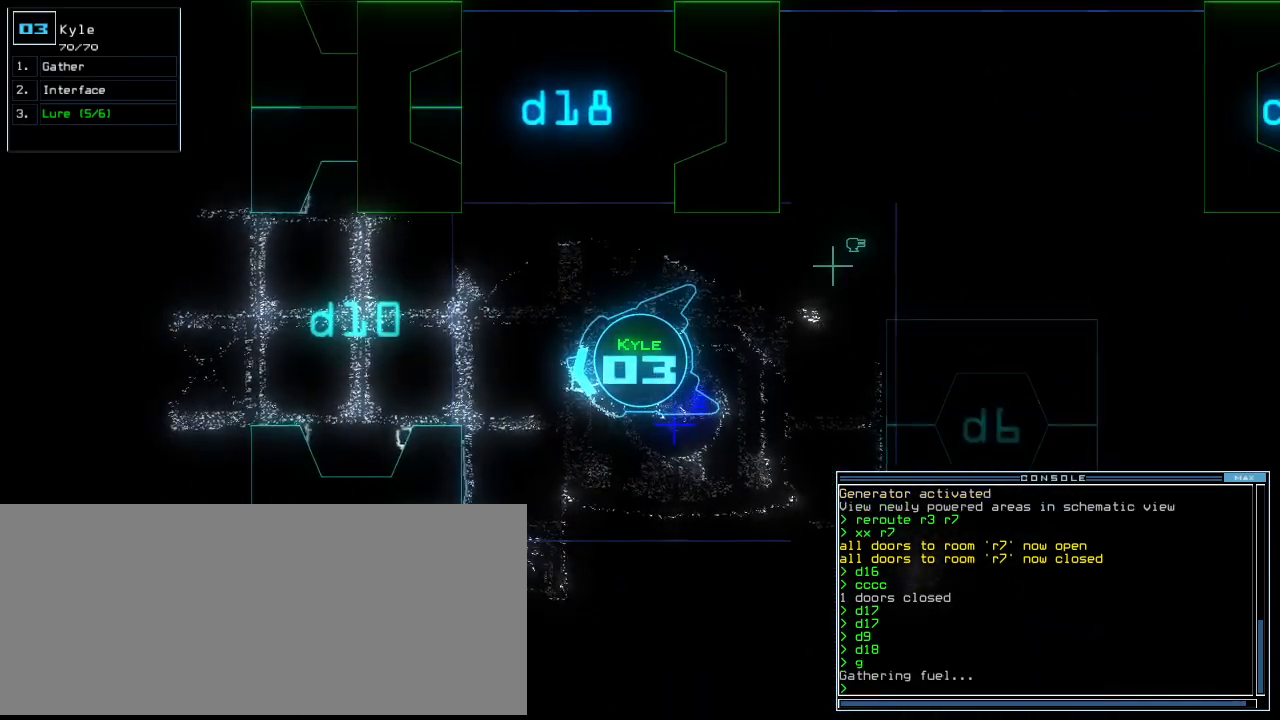
{"keys": [], "events": []}
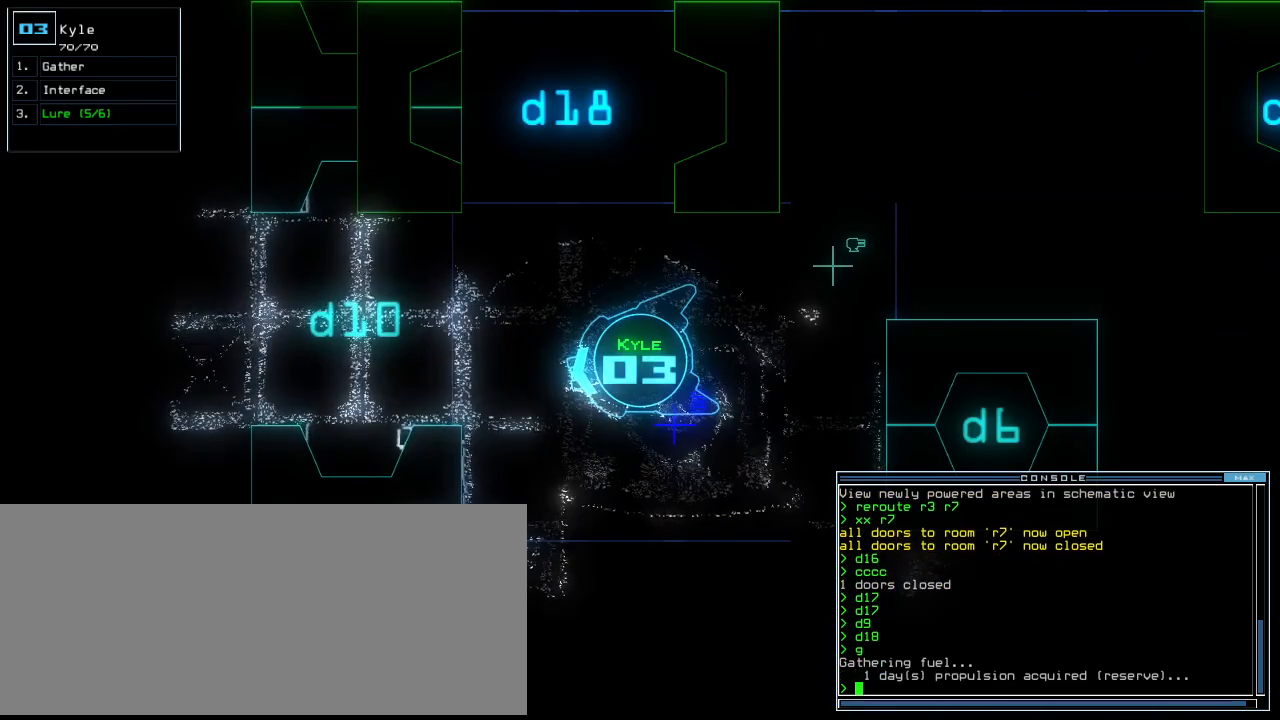
{"keys": [], "events": []}
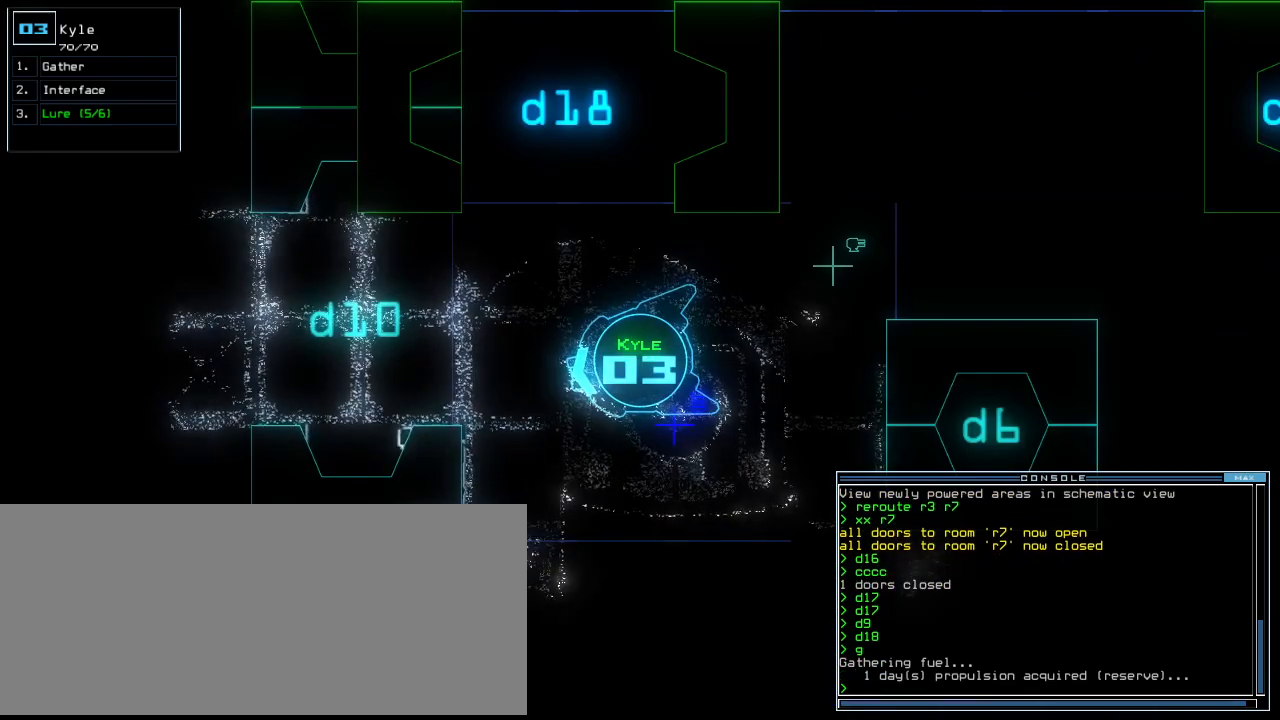
{"keys": [], "events": []}
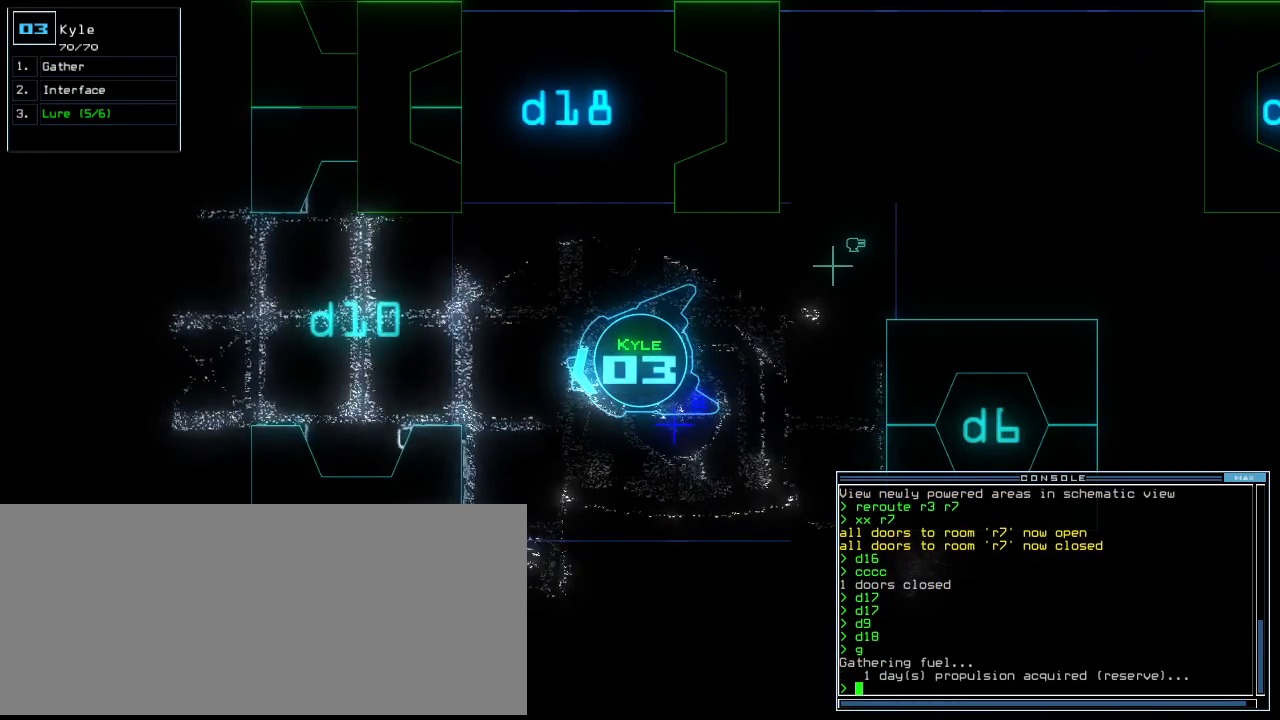
{"keys": [], "events": []}
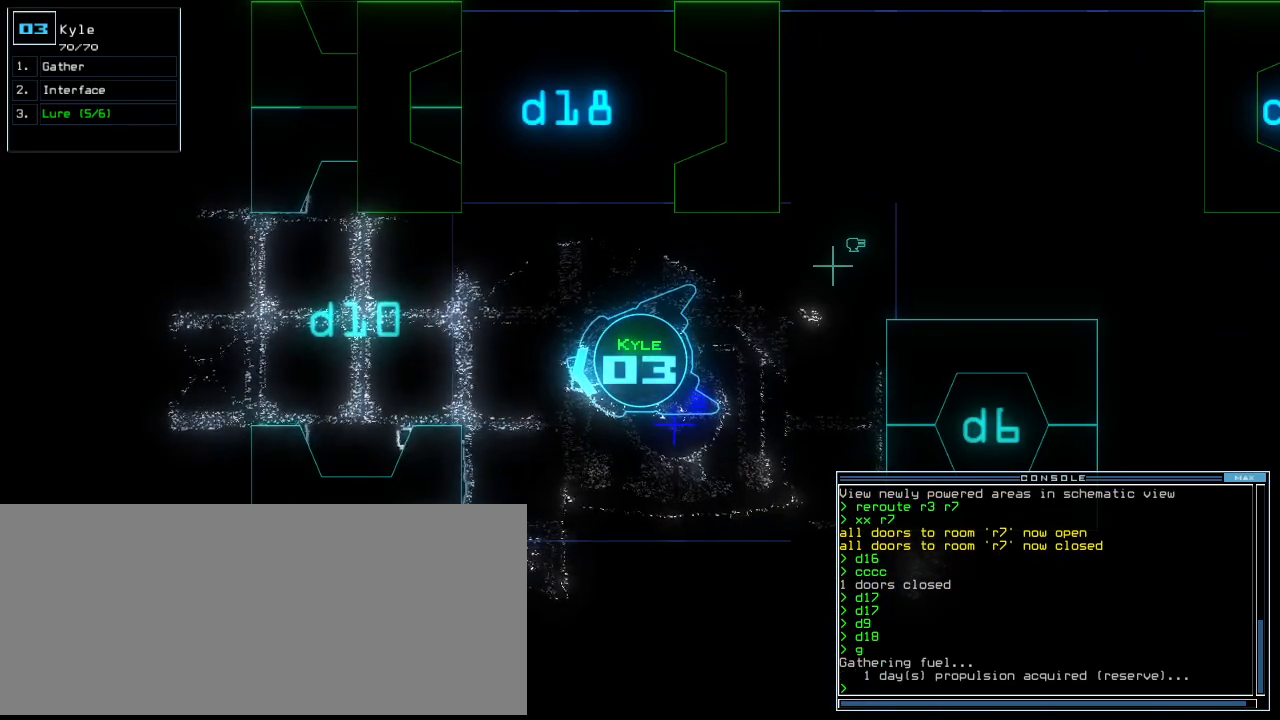
{"keys": [], "events": []}
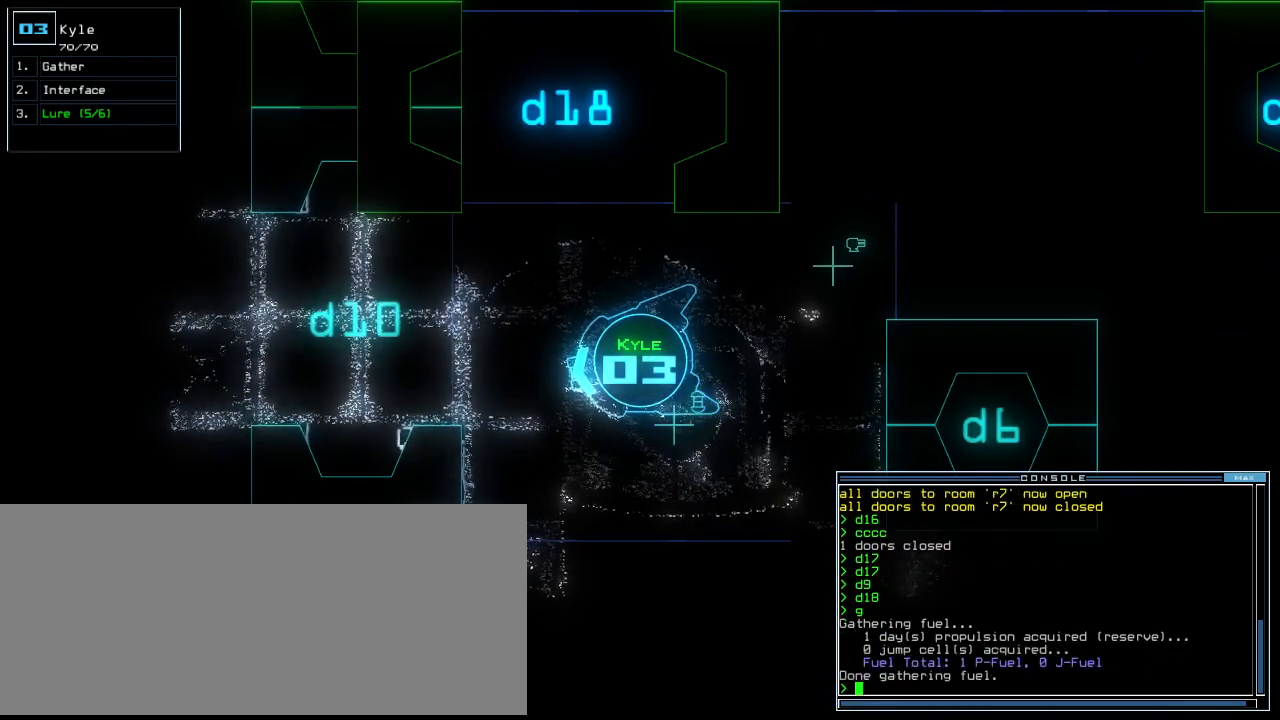
{"keys": ["right", "up"], "events": [[400, "right", "down"], [400, "up", "down"]]}
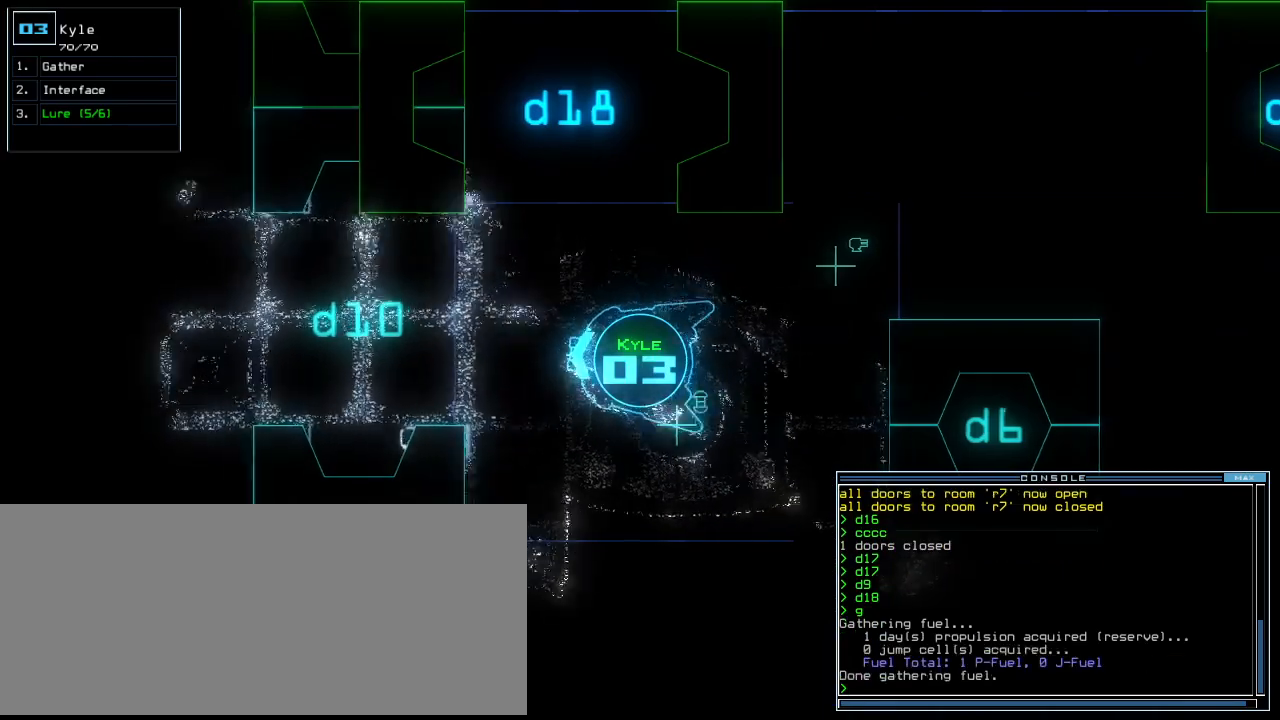
{"keys": ["up"], "events": [[480, "right", "up"]]}
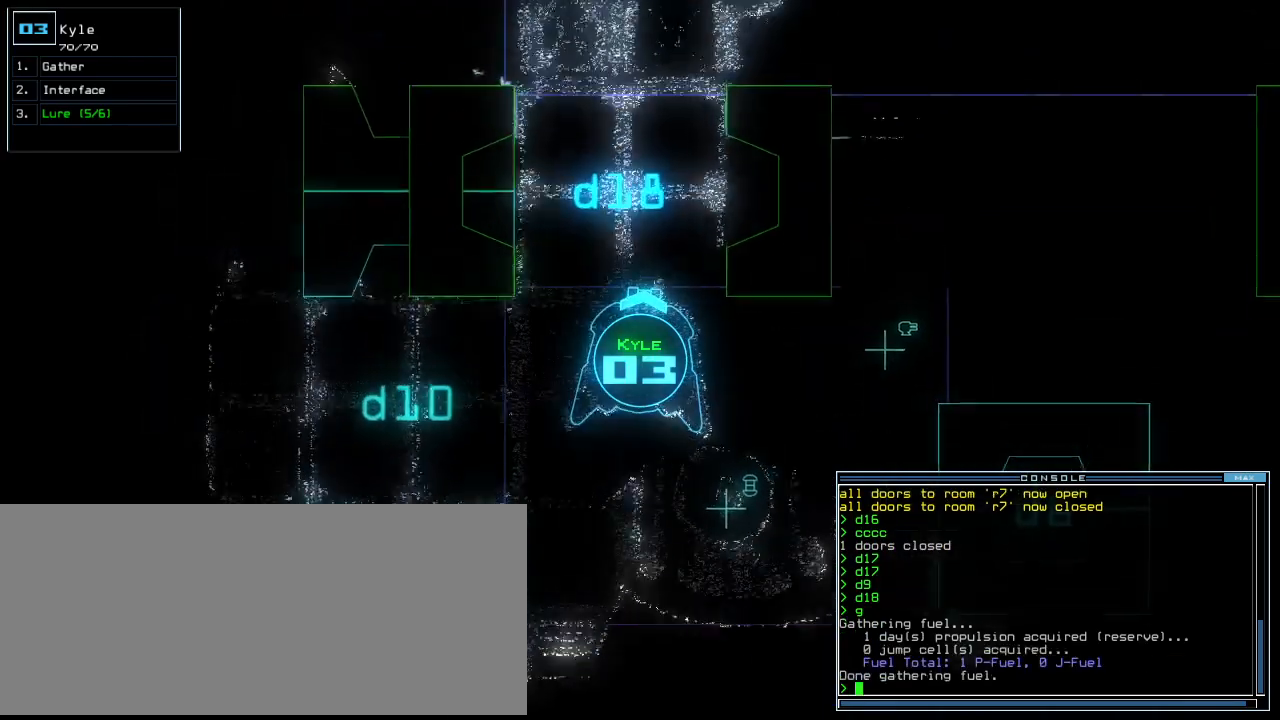
{"keys": ["right", "up"], "events": [[220, "left", "down"], [300, "left", "up"], [500, "right", "down"]]}
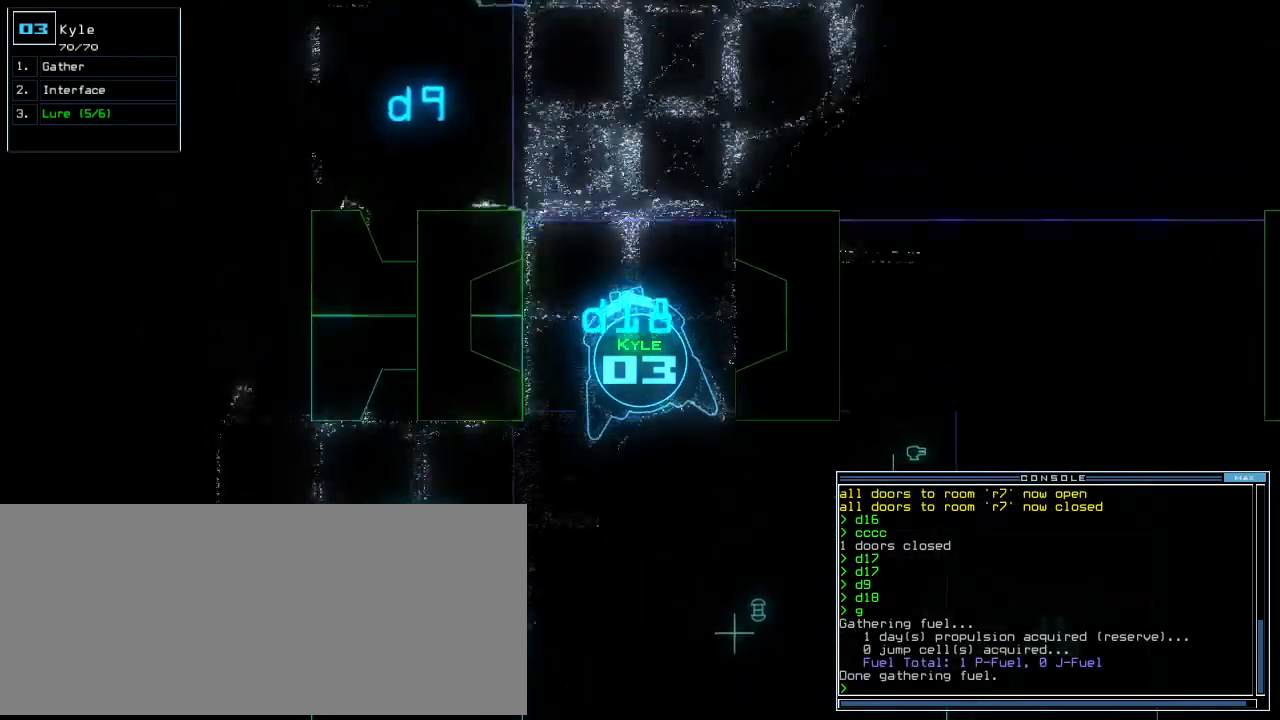
{"keys": ["up"], "events": [[40, "backspace", "down"], [80, "right", "up"], [120, "backspace", "up"], [180, "return", "down"], [280, "return", "up"]]}
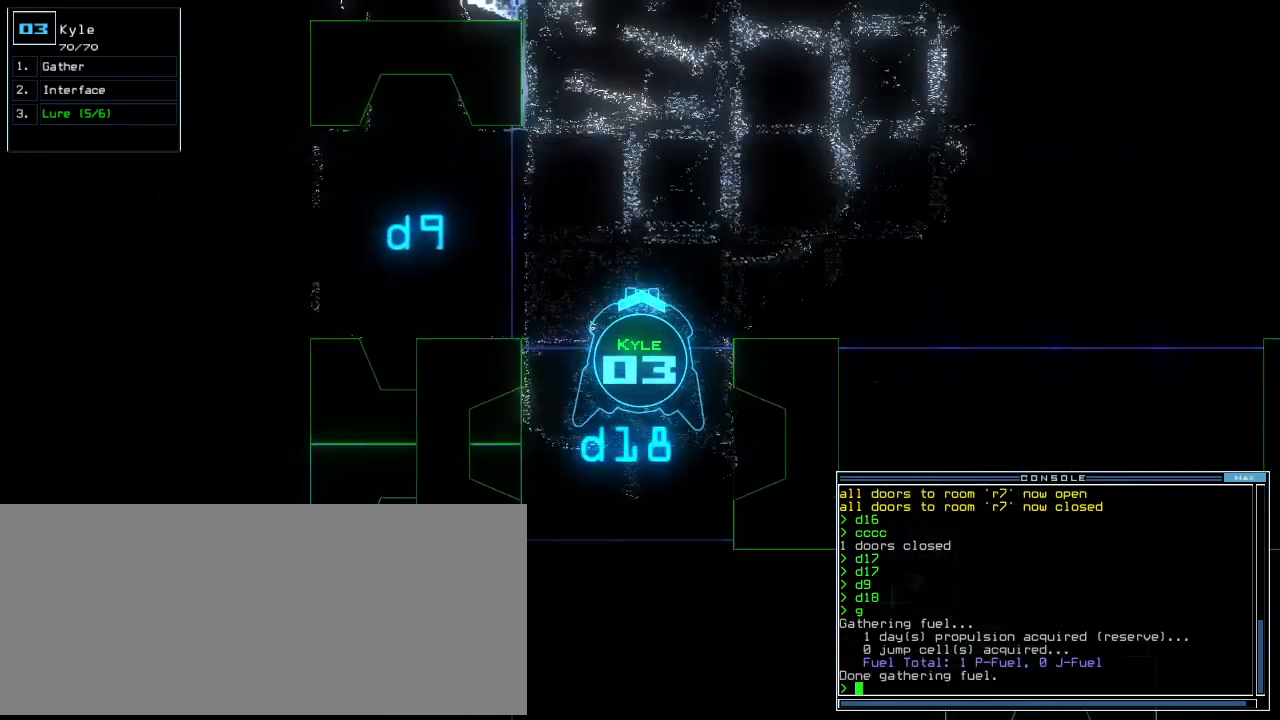
{"keys": ["left", "up"], "events": [[280, "left", "down"]]}
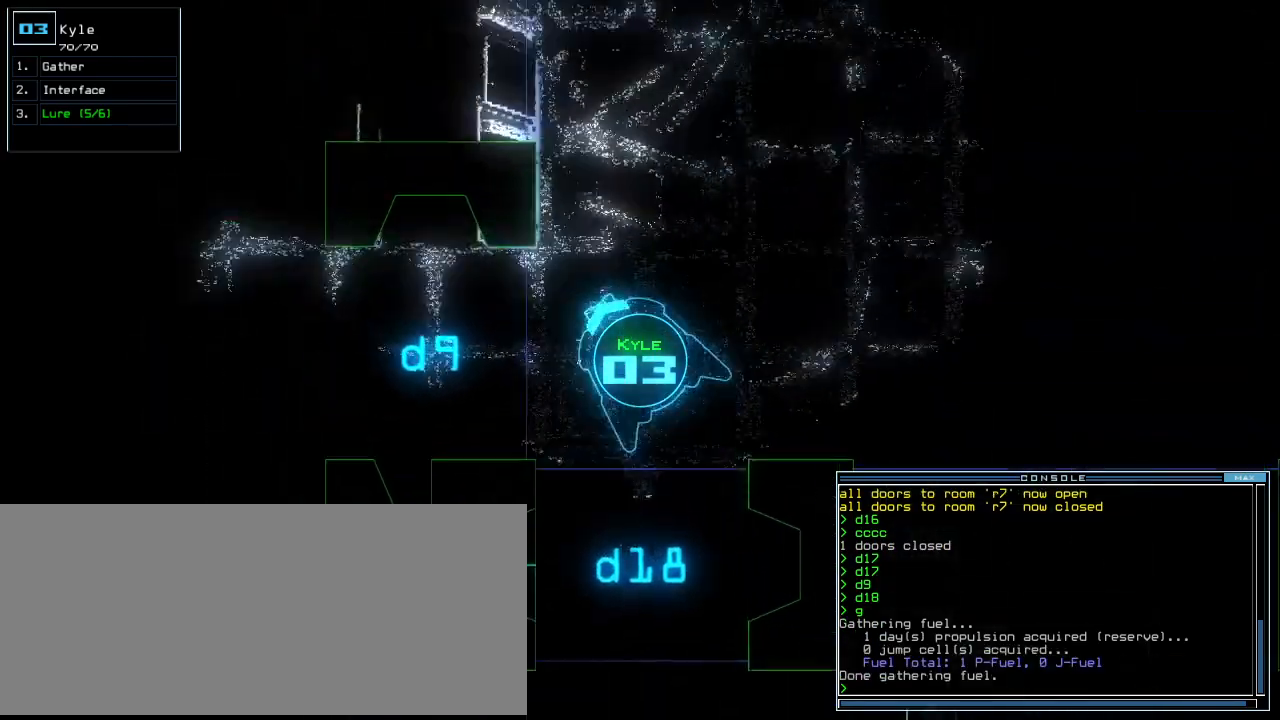
{"keys": [], "events": [[280, "left", "up"], [300, "up", "up"]]}
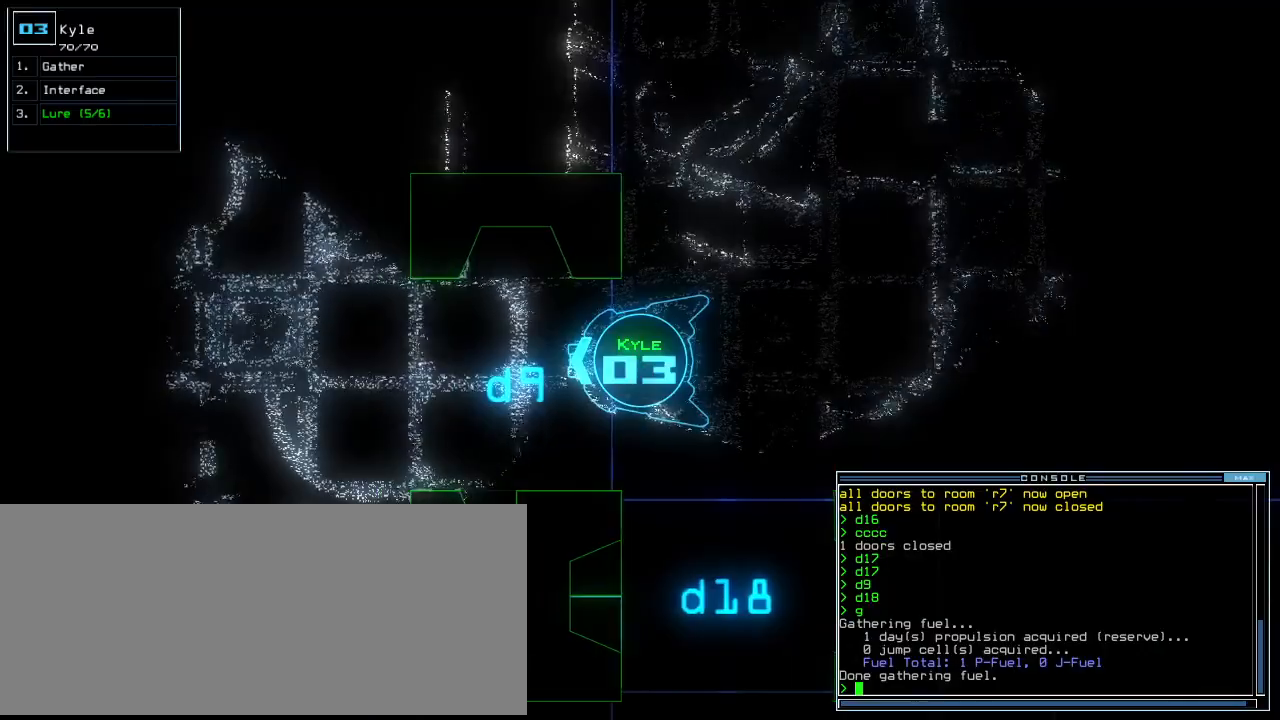
{"keys": ["up"], "events": [[200, "up", "down"]]}
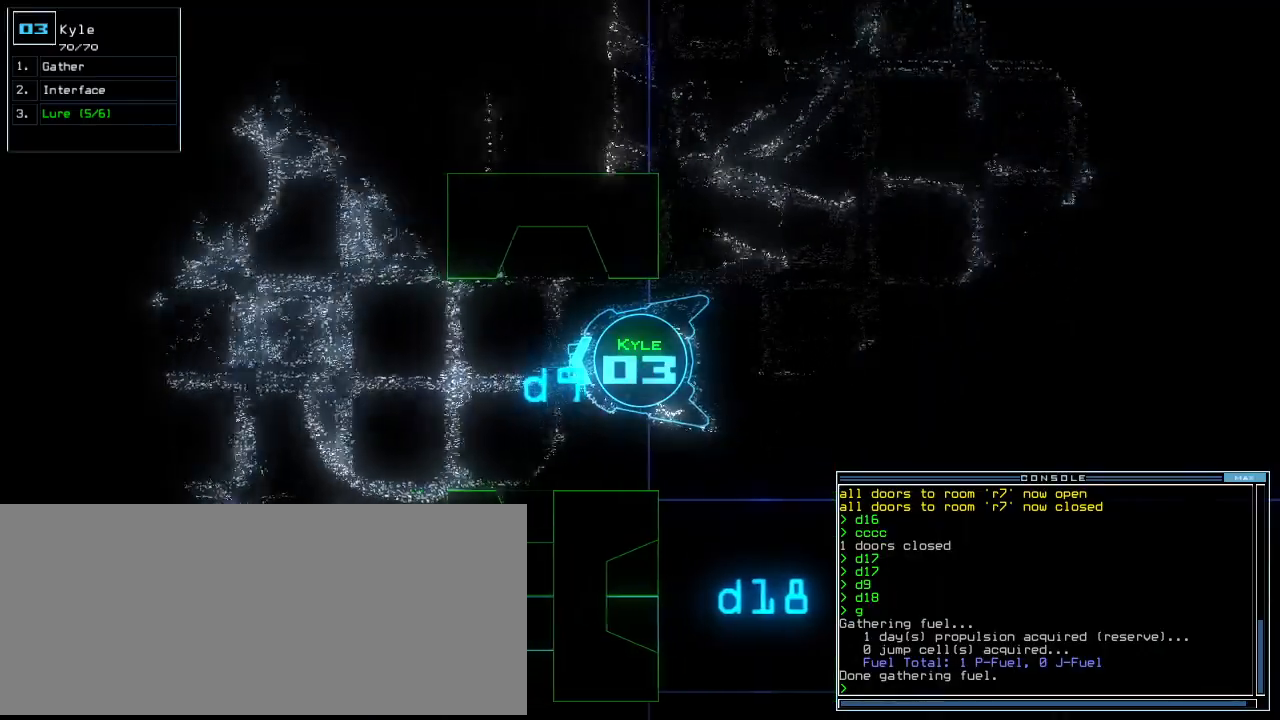
{"keys": ["up"], "events": [[20, "l", "down"], [120, "l", "up"]]}
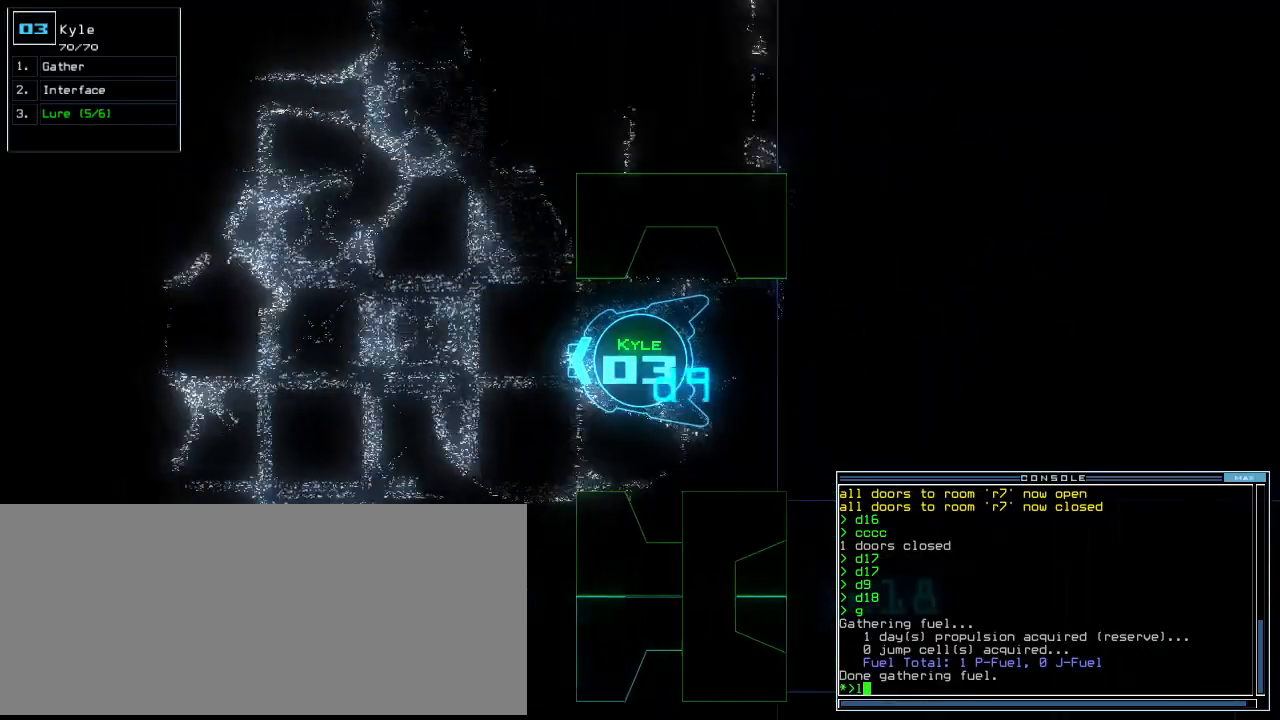
{"keys": ["up"]}
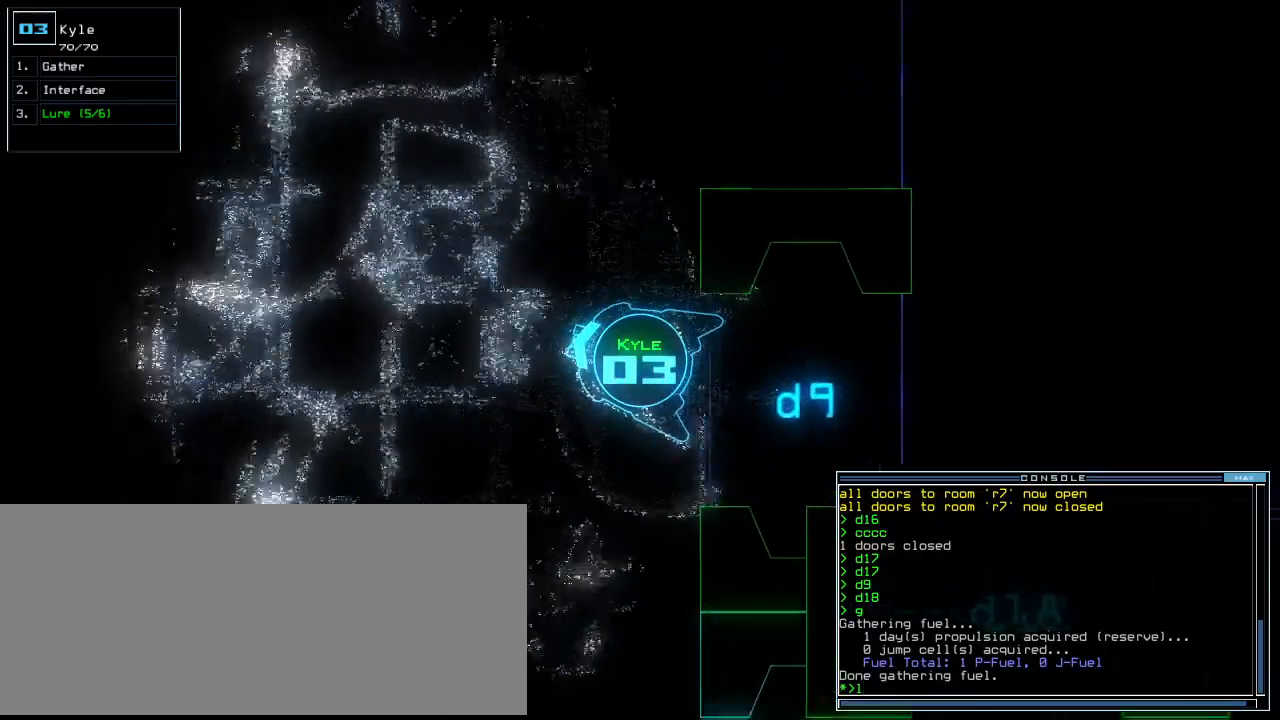
{"keys": ["down"], "events": [[40, "up", "up"], [140, "return", "down"], [200, "return", "up"], [300, "down", "down"]]}
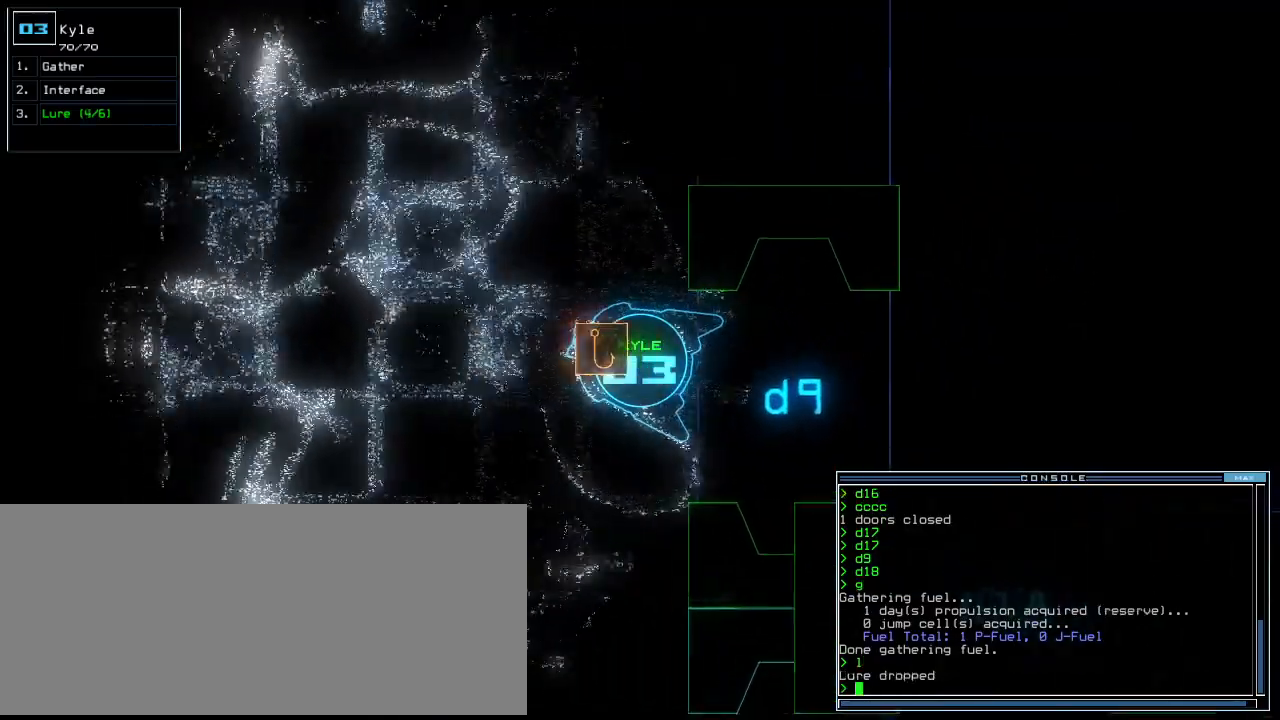
{"keys": ["down"], "events": [[300, "left", "down"], [360, "left", "up"]]}
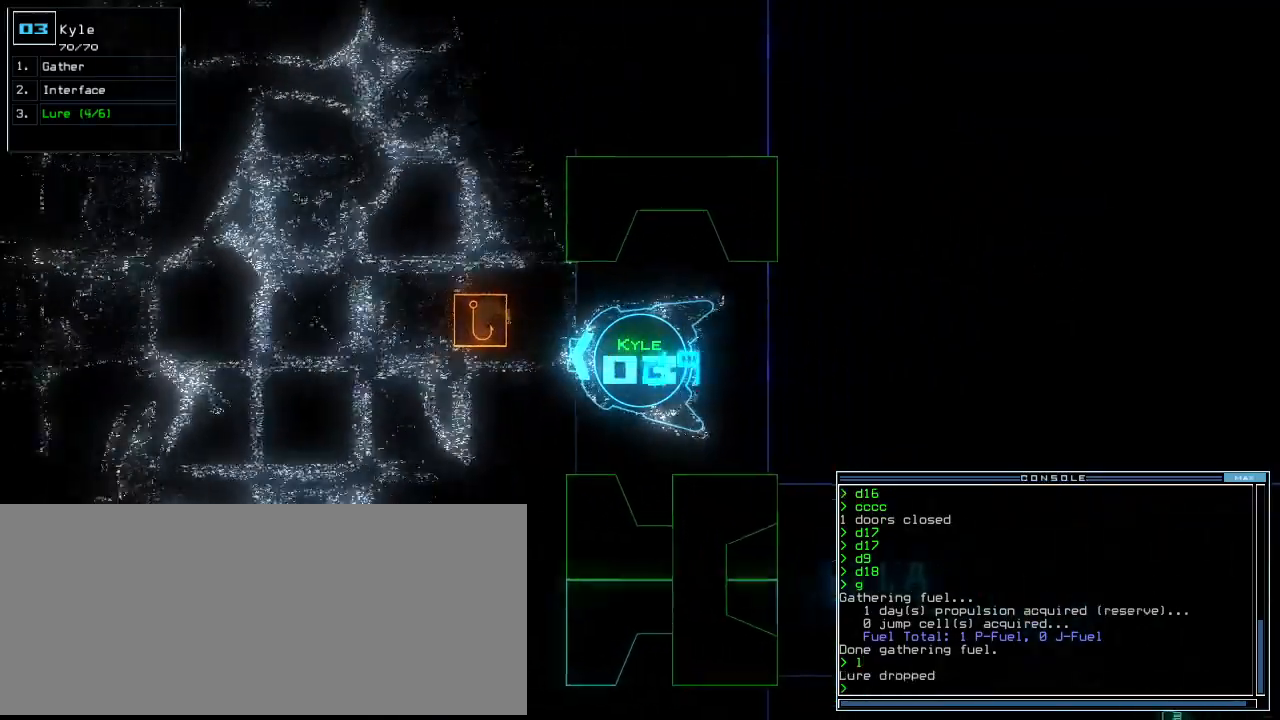
{"keys": ["c", "down"], "events": [[200, "left", "down"], [280, "left", "up"], [420, "c", "down"], [480, "c", "up"], [500, "c", "down"]]}
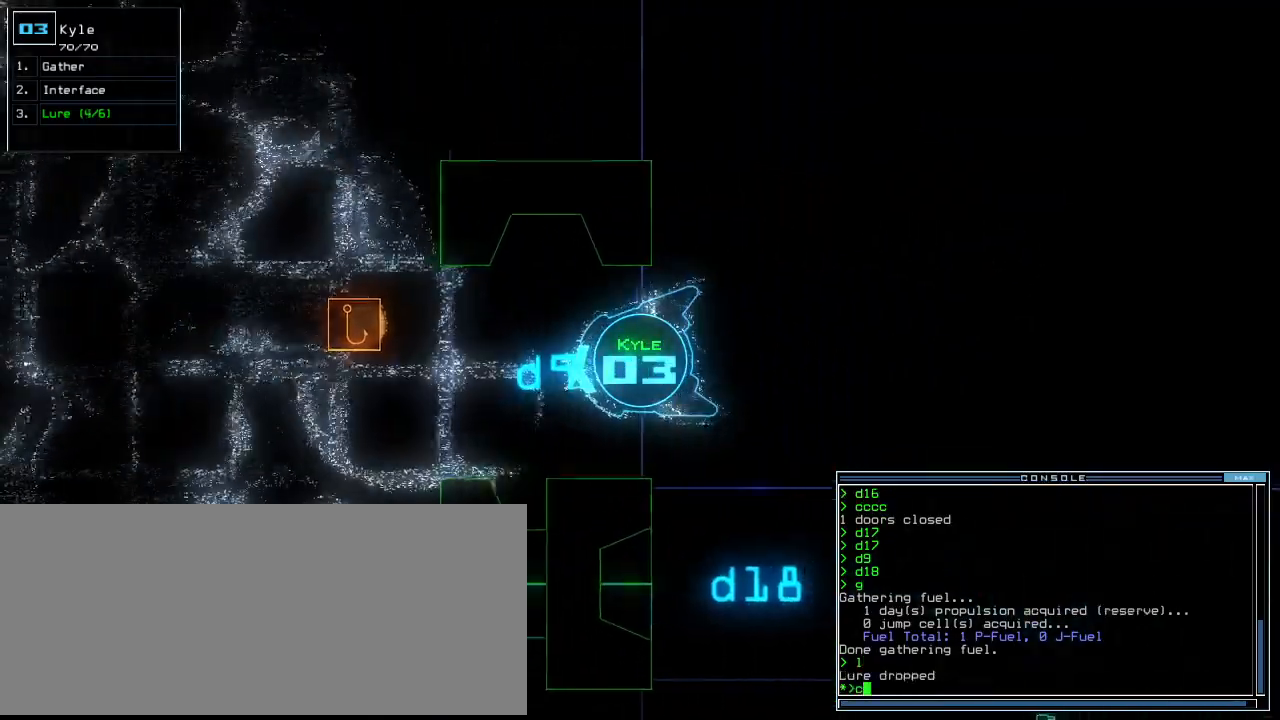
{"keys": ["down", "return"], "events": [[120, "c", "up"], [480, "return", "down"]]}
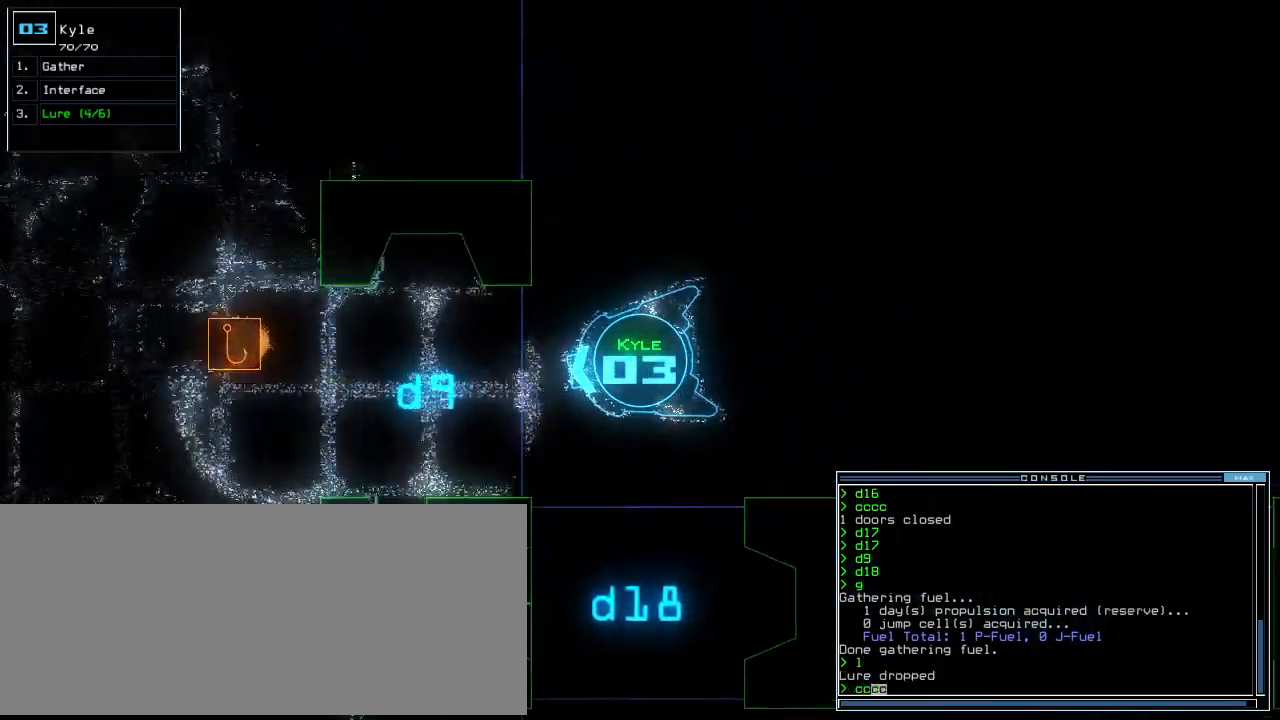
{"keys": [], "events": [[100, "return", "up"], [100, "space", "down"], [120, "down", "up"], [180, "space", "up"]]}
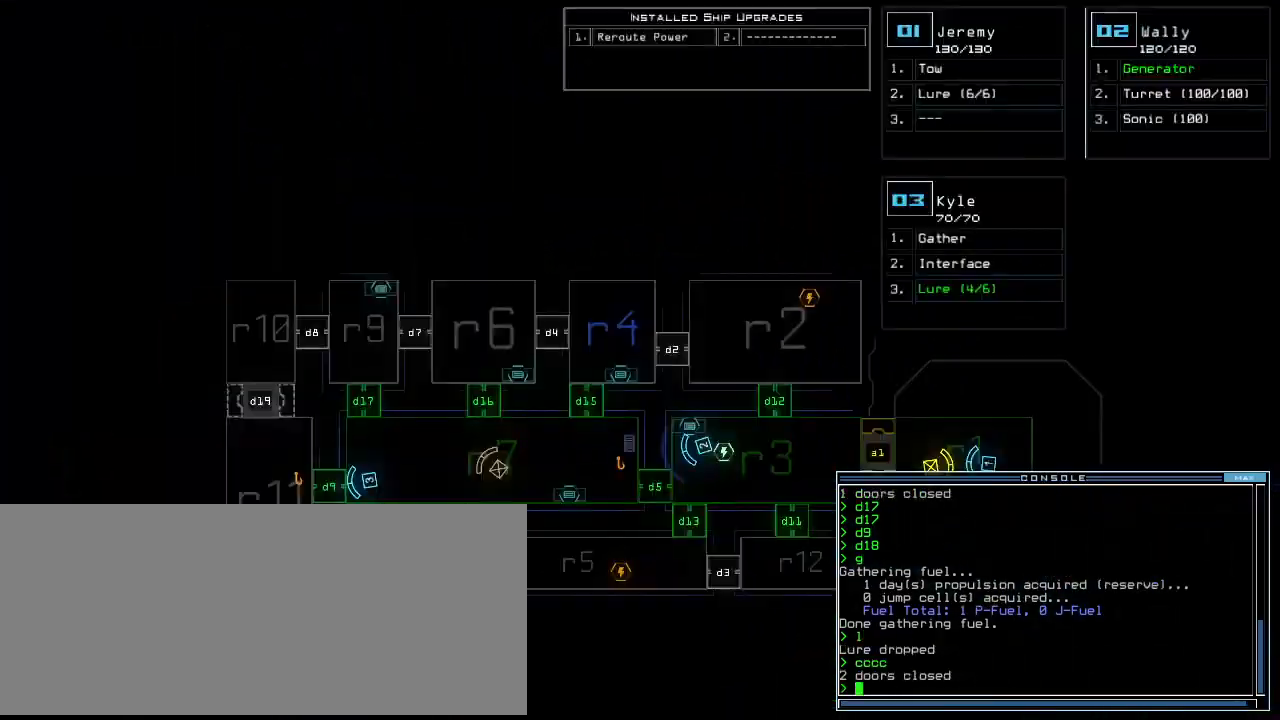
{"keys": [], "events": []}
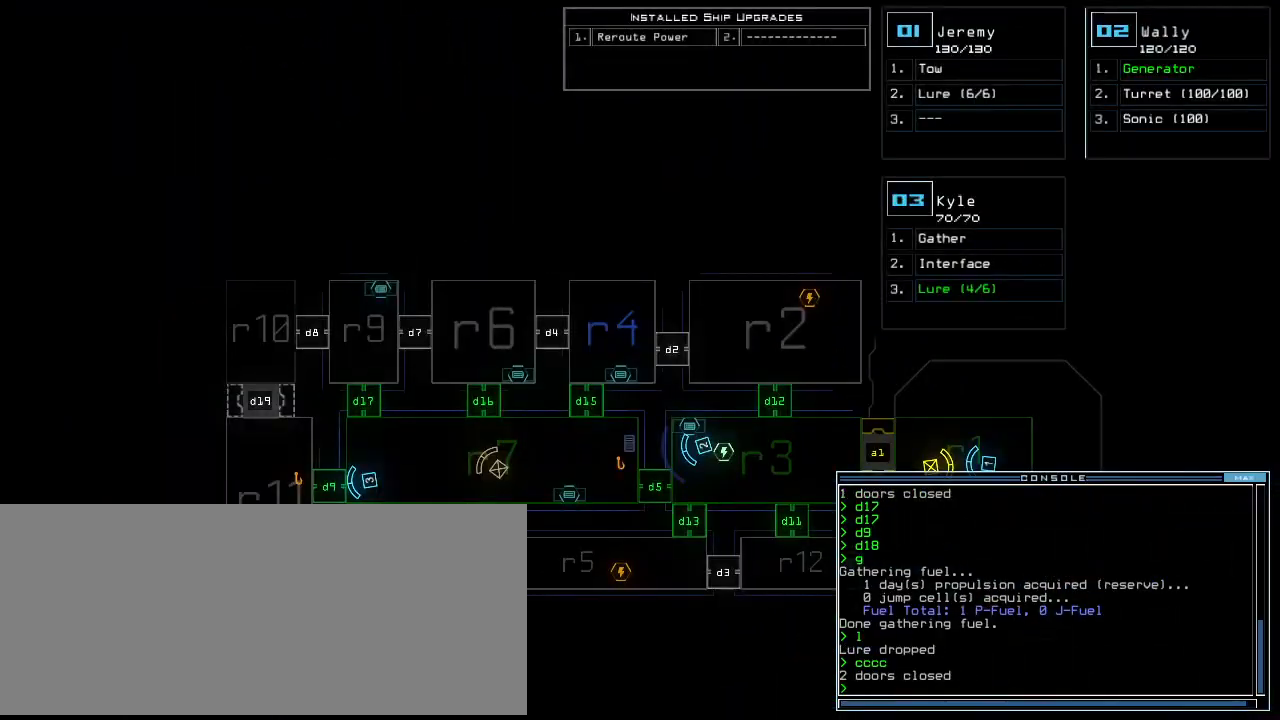
{"keys": ["left", "up"], "events": [[60, "space", "down"], [160, "space", "up"], [200, "d", "down"], [280, "d", "up"], [400, "up", "down"], [500, "left", "down"]]}
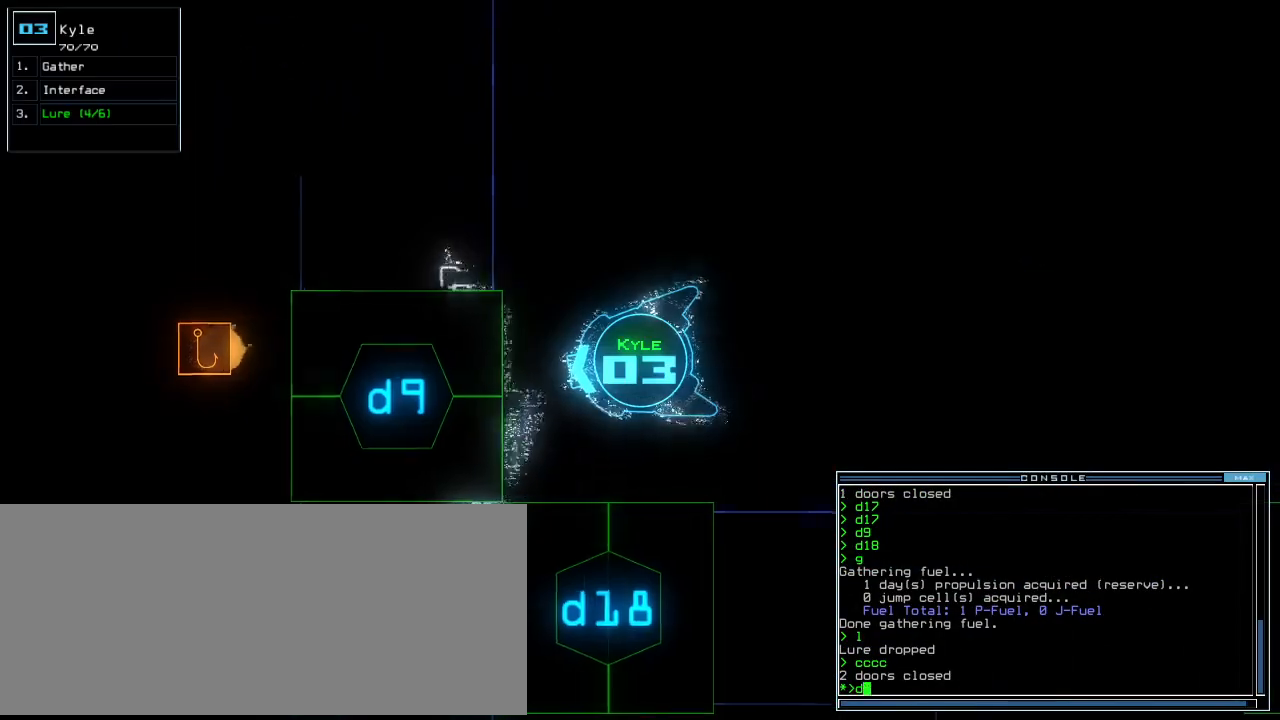
{"keys": ["up"], "events": [[120, "left", "up"], [220, "9", "down"], [280, "return", "down"], [320, "9", "up"], [400, "return", "up"]]}
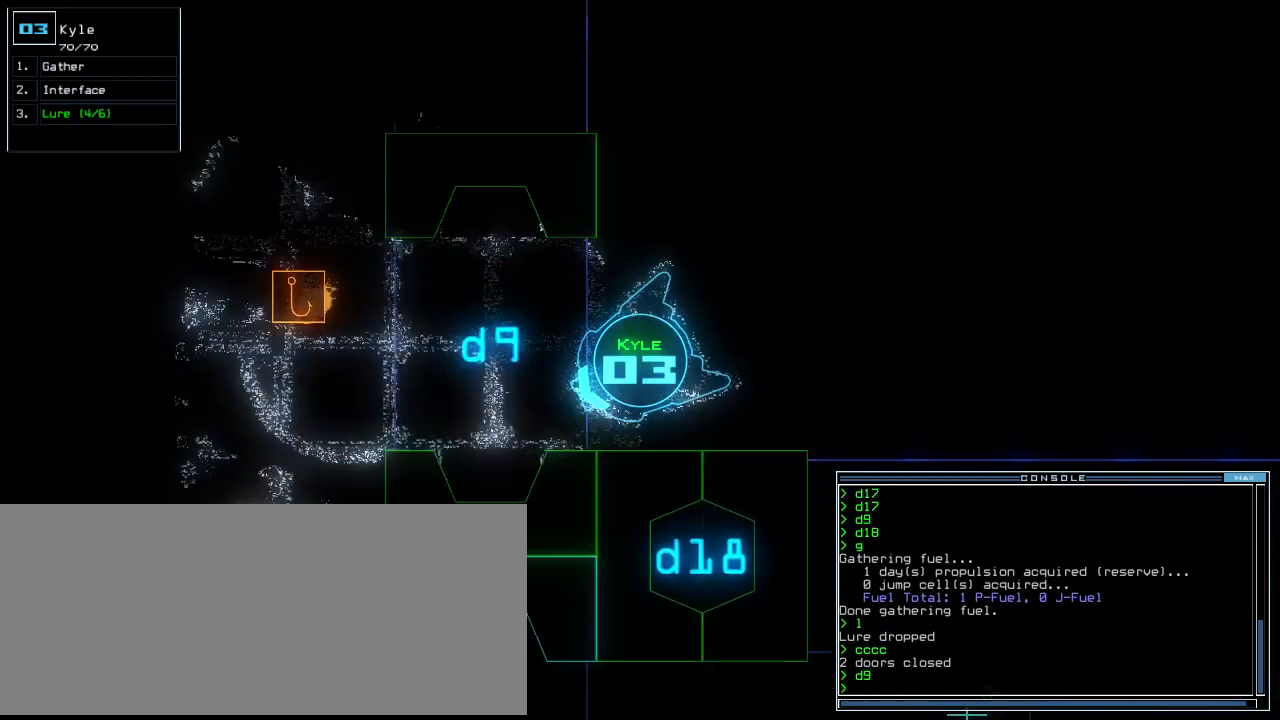
{"keys": ["up"], "events": [[40, "right", "down"], [200, "right", "up"]]}
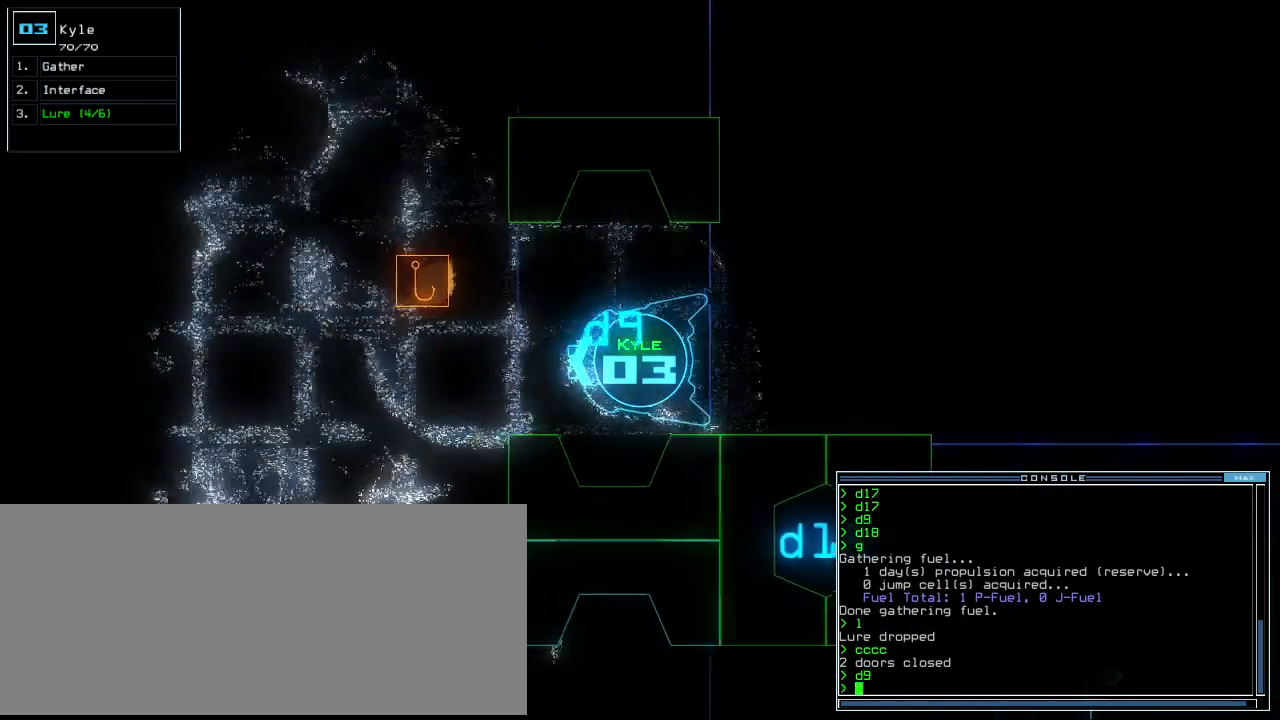
{"keys": ["up"], "events": [[340, "left", "down"], [460, "left", "up"]]}
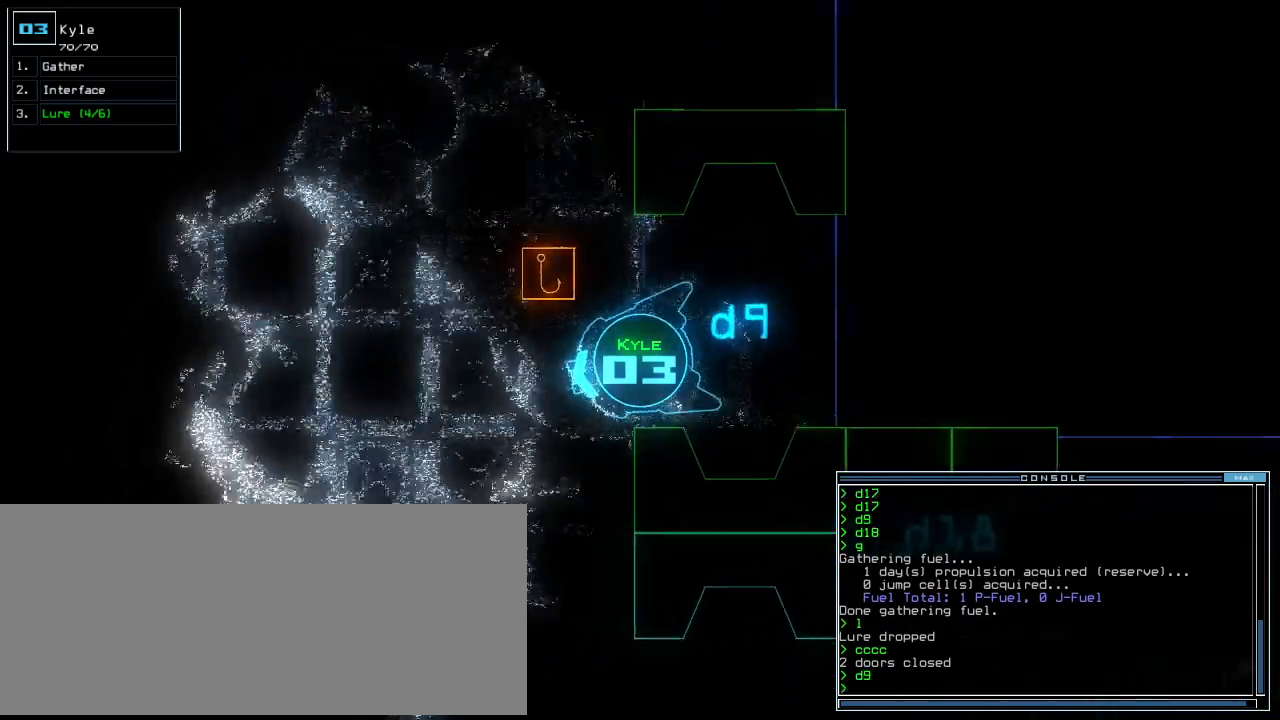
{"keys": ["up"]}